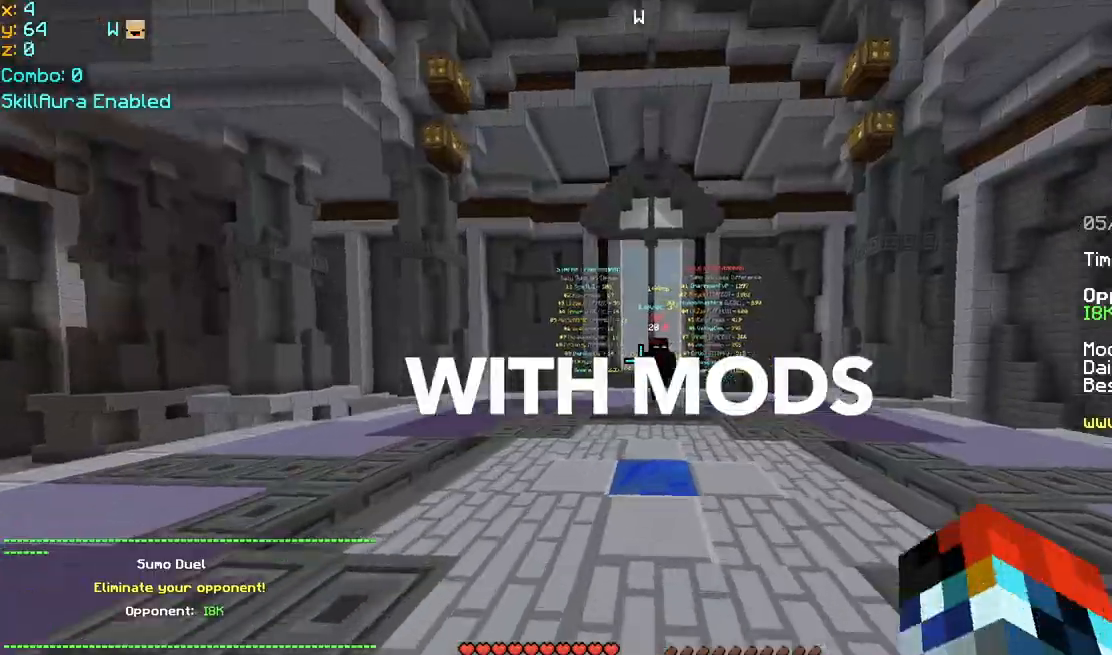
Gameplay with keyboard and mouse; each line is a JSON object with the keys and mouse buttons held at the frame after it. "events" lists presses ("down") and releases ("up") of "down", "left", "right", "space", "up", "mouse_left" and "mouse_right" between this image and that frame as [ms after this image, input, new state], when the widget could be followed in between. "mouse_left", "mouse_right" = the "left", "right" buttons of the "mouse" list. No other keys are recorded. Fast repeated clicks can show as one long hold. Mouse movement is not recorded.
{"keys": ["right", "up"], "mouse": ["left"], "events": [[40, "mouse_left", "up"], [80, "left", "down"], [80, "mouse_left", "down"], [80, "right", "up"], [120, "mouse_left", "up"], [160, "mouse_left", "down"], [200, "mouse_left", "up"], [240, "mouse_left", "down"], [320, "left", "up"], [320, "right", "down"], [360, "mouse_left", "up"], [400, "mouse_left", "down"], [440, "mouse_left", "up"], [480, "mouse_left", "down"]]}
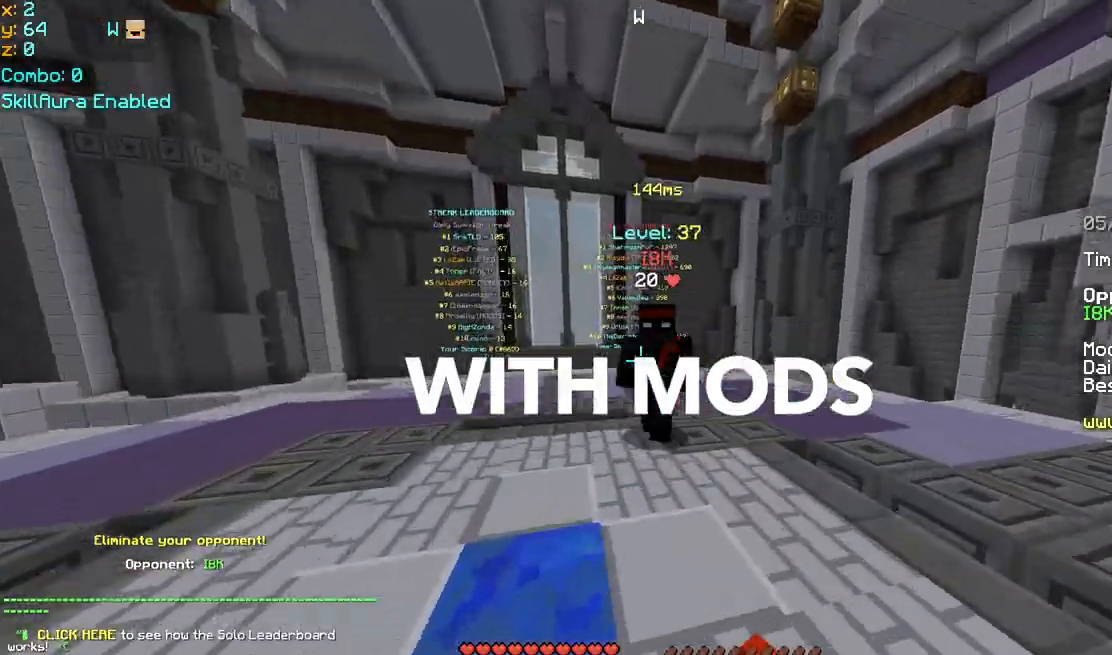
{"keys": ["right", "up"], "mouse": ["left"], "events": [[40, "mouse_left", "up"], [80, "mouse_left", "down"], [120, "right", "up"], [160, "mouse_left", "up"], [200, "left", "down"], [280, "mouse_left", "down"], [320, "mouse_left", "up"], [360, "mouse_left", "down"], [360, "right", "down"], [400, "left", "up"], [400, "mouse_left", "up"], [480, "mouse_left", "down"]]}
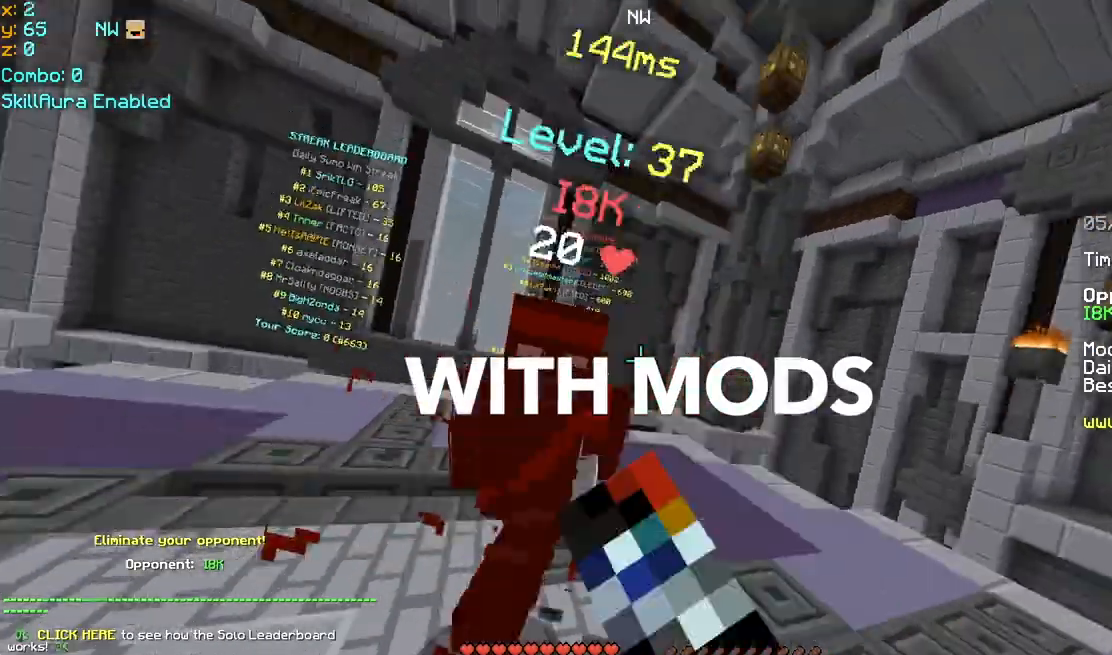
{"keys": ["up"], "mouse": [], "events": [[40, "left", "down"], [40, "mouse_left", "up"], [40, "right", "up"], [120, "up", "up"], [240, "mouse_left", "down"], [280, "up", "down"], [320, "mouse_left", "up"], [360, "left", "up"], [360, "mouse_left", "down"], [400, "mouse_left", "up"], [400, "up", "up"], [440, "mouse_left", "down"], [440, "up", "down"], [480, "mouse_left", "up"]]}
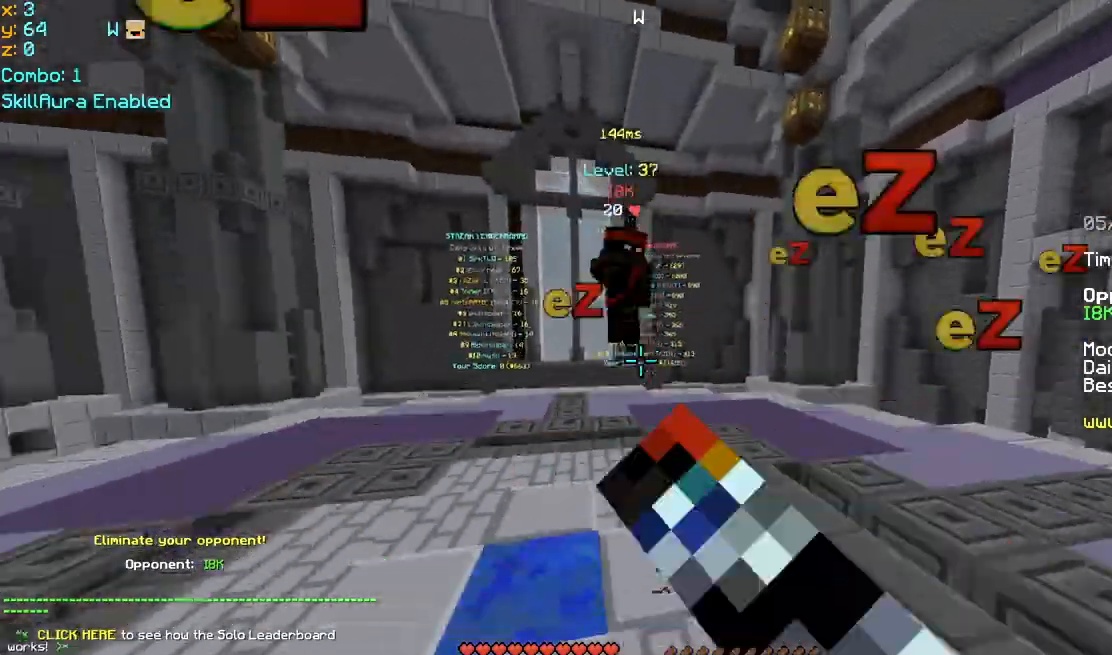
{"keys": ["left", "up"], "mouse": [], "events": [[40, "mouse_left", "down"], [40, "right", "down"], [80, "mouse_left", "up"], [80, "up", "up"], [120, "mouse_left", "down"], [120, "up", "down"], [160, "mouse_left", "up"], [200, "mouse_left", "down"], [200, "right", "up"], [240, "mouse_left", "up"], [240, "up", "up"], [280, "left", "down"], [280, "mouse_left", "down"], [280, "up", "down"], [360, "left", "up"], [360, "mouse_left", "up"], [400, "mouse_left", "down"], [440, "mouse_left", "up"], [480, "mouse_left", "down"], [520, "left", "down"], [520, "mouse_left", "up"]]}
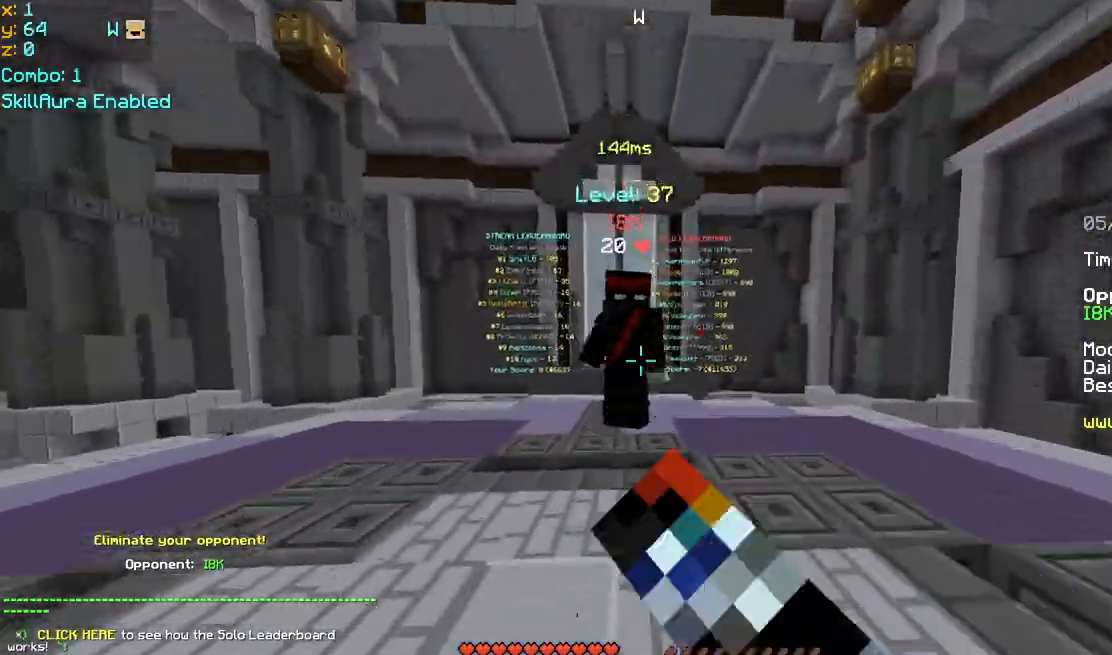
{"keys": ["left"], "mouse": ["left"], "events": [[40, "mouse_left", "down"], [80, "mouse_left", "up"], [120, "mouse_left", "down"], [160, "mouse_left", "up"], [400, "mouse_left", "down"], [400, "up", "up"], [440, "mouse_left", "up"], [480, "mouse_left", "down"]]}
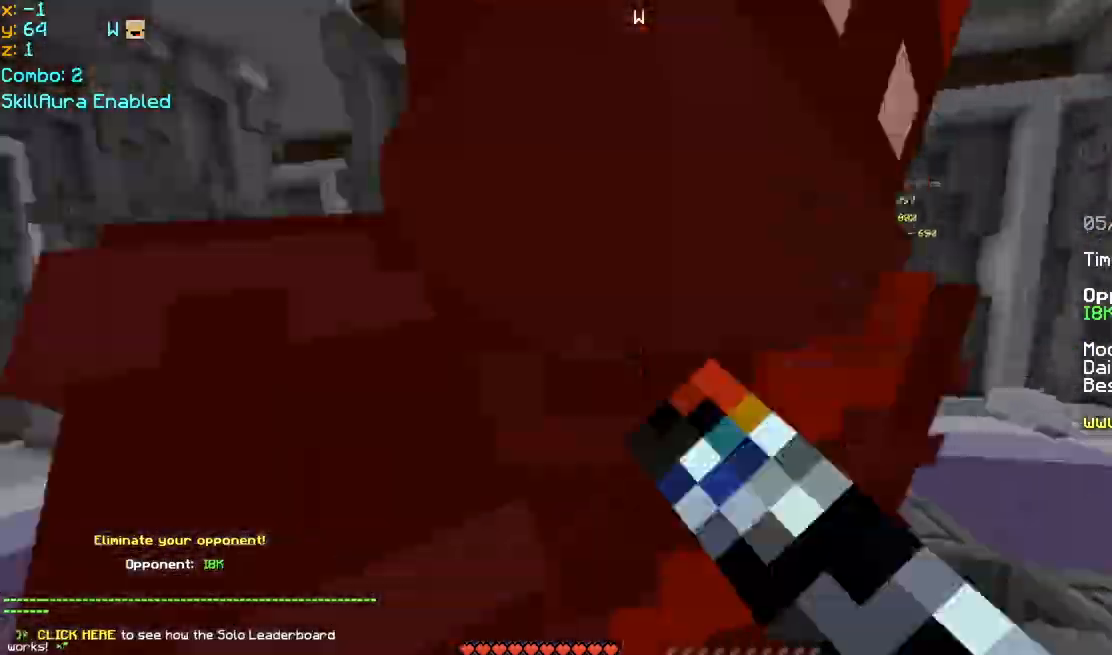
{"keys": ["right", "up"], "mouse": ["left"], "events": [[40, "mouse_left", "up"], [80, "mouse_left", "down"], [160, "mouse_left", "up"], [240, "mouse_left", "down"], [320, "mouse_left", "up"], [360, "up", "down"], [400, "left", "up"], [440, "mouse_left", "down"], [440, "right", "down"], [480, "mouse_left", "up"], [480, "up", "up"], [520, "mouse_left", "down"], [520, "up", "down"]]}
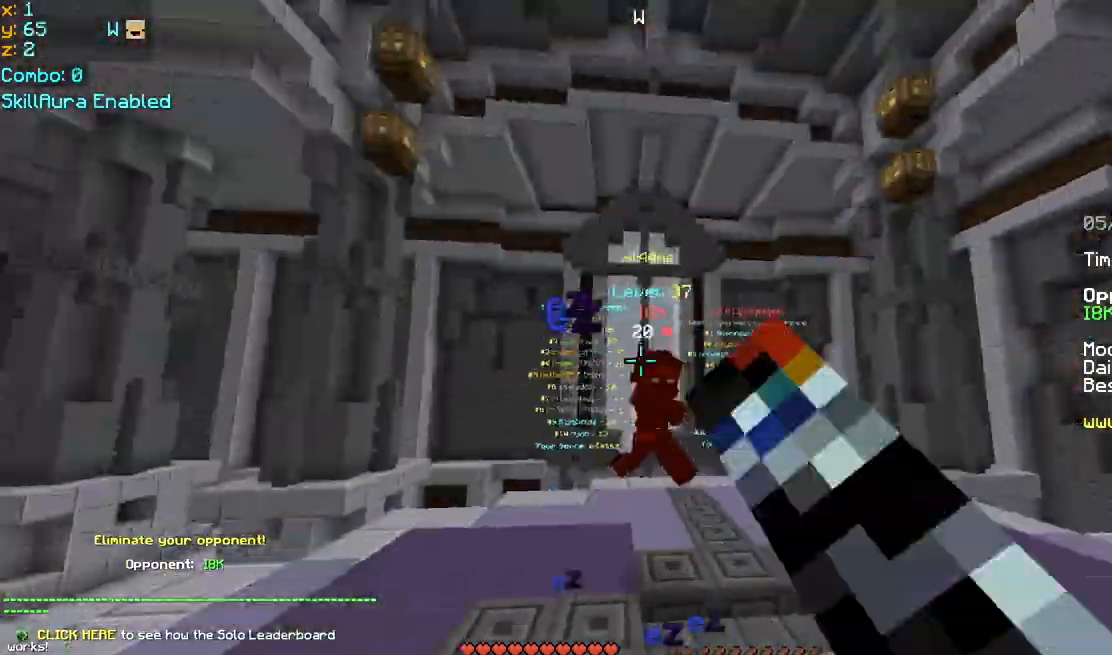
{"keys": ["right", "up"], "mouse": [], "events": [[120, "up", "up"], [160, "up", "down"], [200, "mouse_left", "up"], [240, "mouse_left", "down"], [280, "mouse_left", "up"], [280, "up", "up"], [320, "mouse_left", "down"], [320, "up", "down"], [360, "mouse_left", "up"], [440, "mouse_left", "down"], [480, "mouse_left", "up"]]}
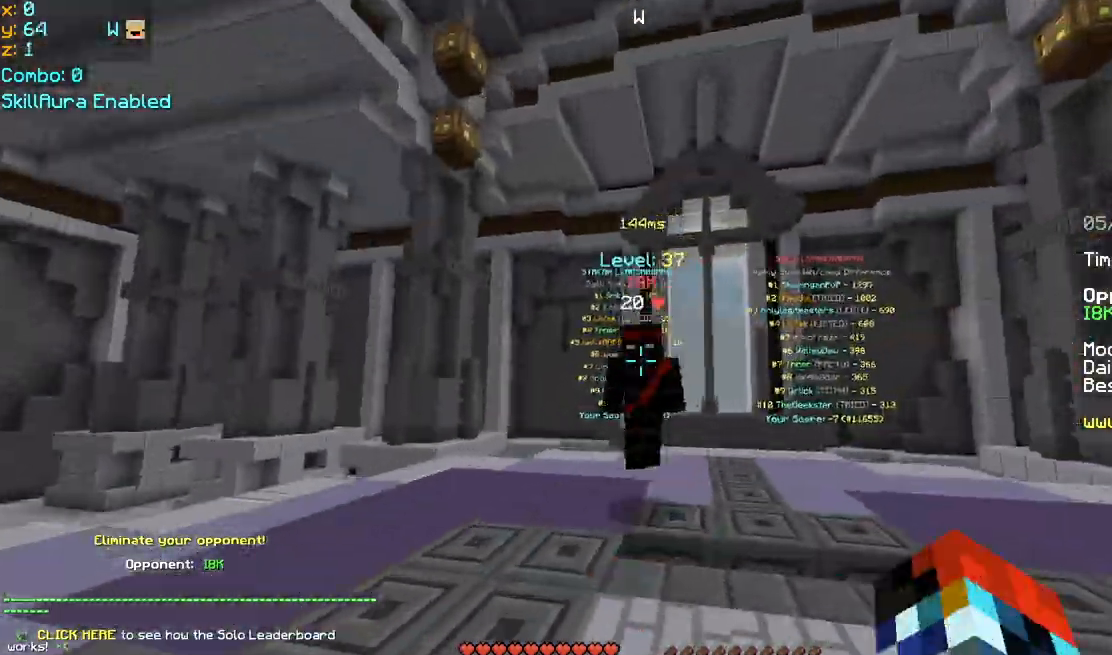
{"keys": ["right"], "mouse": ["left"], "events": [[40, "right", "up"], [80, "left", "down"], [80, "mouse_left", "down"], [120, "mouse_left", "up"], [160, "mouse_left", "down"], [200, "left", "up"], [200, "mouse_left", "up"], [240, "mouse_left", "down"], [280, "left", "down"], [320, "mouse_left", "up"], [360, "mouse_left", "down"], [400, "mouse_left", "up"], [440, "left", "up"], [440, "right", "down"], [480, "mouse_left", "down"], [520, "up", "up"]]}
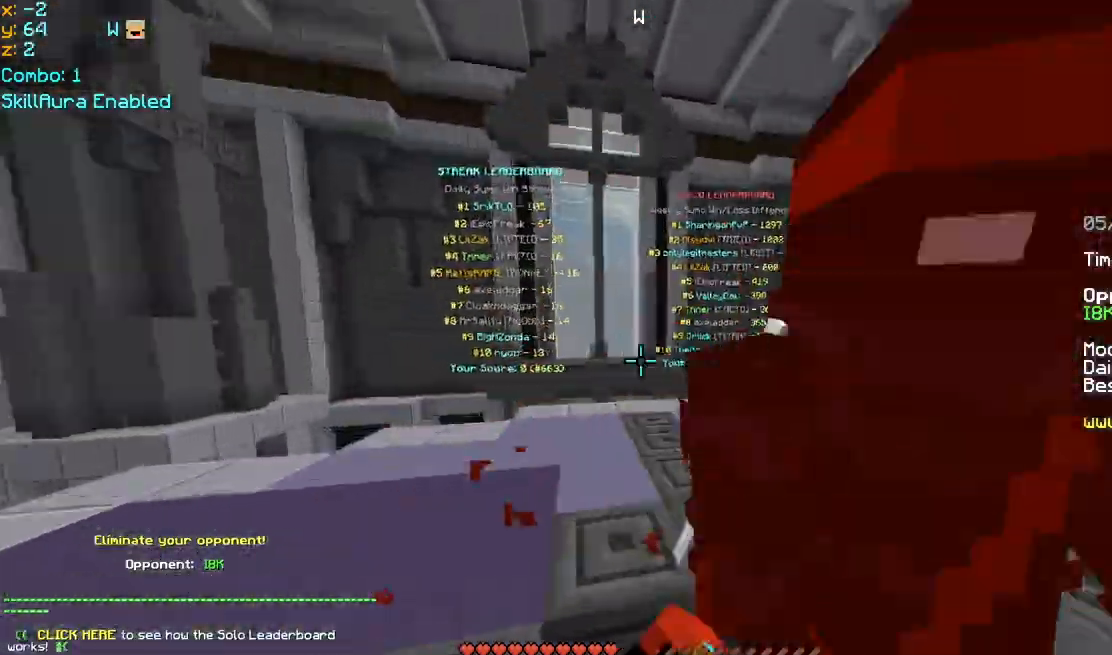
{"keys": ["left", "up"], "mouse": ["left"], "events": [[80, "up", "down"], [160, "mouse_left", "up"], [160, "up", "up"], [240, "up", "down"], [280, "left", "down"], [320, "mouse_left", "down"], [320, "right", "up"], [360, "up", "up"], [400, "mouse_left", "up"], [440, "up", "down"], [480, "mouse_left", "down"]]}
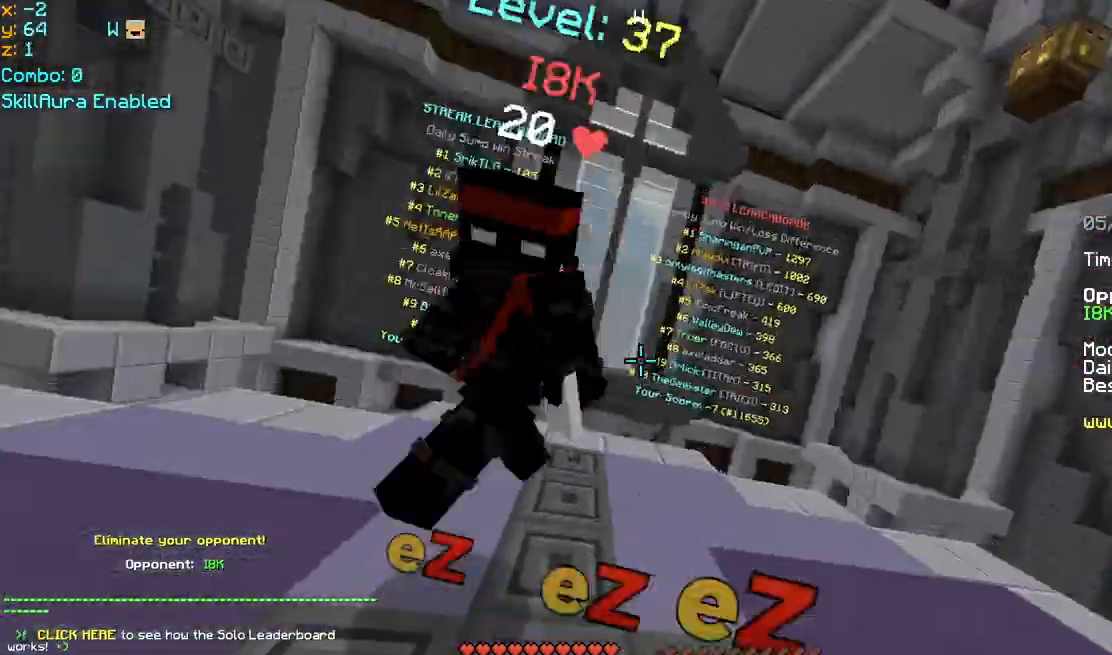
{"keys": ["left", "up"], "mouse": [], "events": [[40, "mouse_left", "up"], [80, "mouse_left", "down"], [120, "mouse_left", "up"], [240, "mouse_left", "down"], [280, "mouse_left", "up"], [320, "mouse_left", "down"], [360, "mouse_left", "up"], [480, "mouse_left", "down"], [520, "mouse_left", "up"]]}
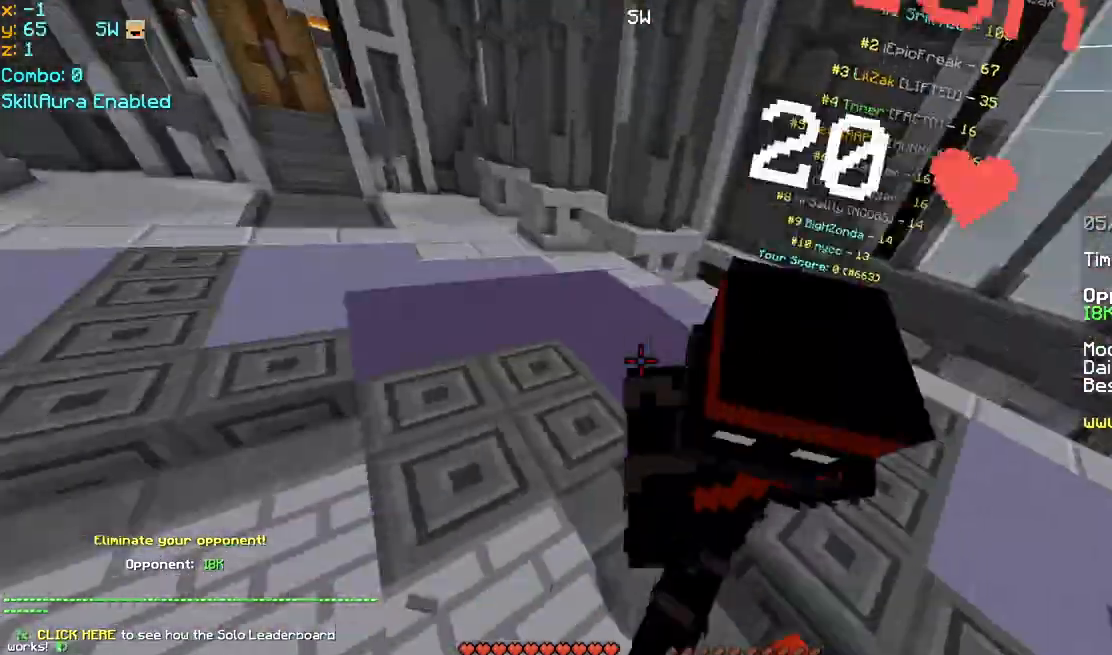
{"keys": [], "mouse": [], "events": [[40, "up", "up"], [80, "mouse_left", "down"], [160, "left", "up"], [160, "mouse_left", "up"], [200, "left", "down"], [400, "left", "up"]]}
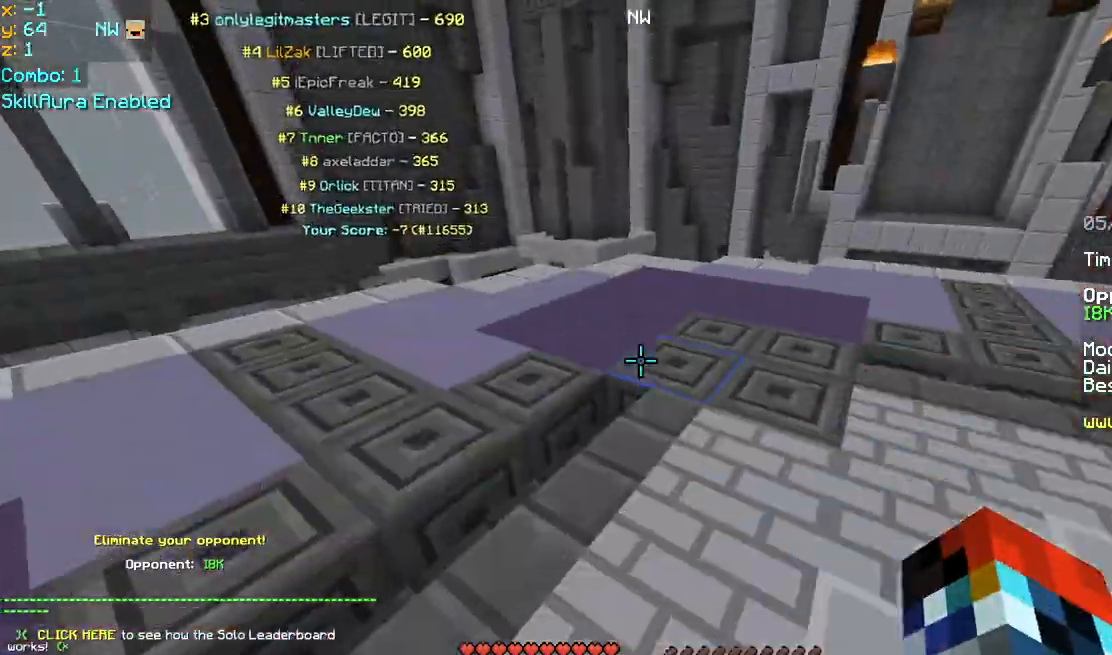
{"keys": ["right", "up"], "mouse": ["left"], "events": [[40, "mouse_left", "down"], [40, "right", "down"], [40, "up", "down"], [80, "mouse_left", "up"], [120, "mouse_left", "down"], [120, "up", "up"], [200, "mouse_left", "up"], [200, "up", "down"], [240, "mouse_left", "down"], [280, "mouse_left", "up"], [400, "mouse_left", "down"], [440, "mouse_left", "up"], [480, "mouse_left", "down"]]}
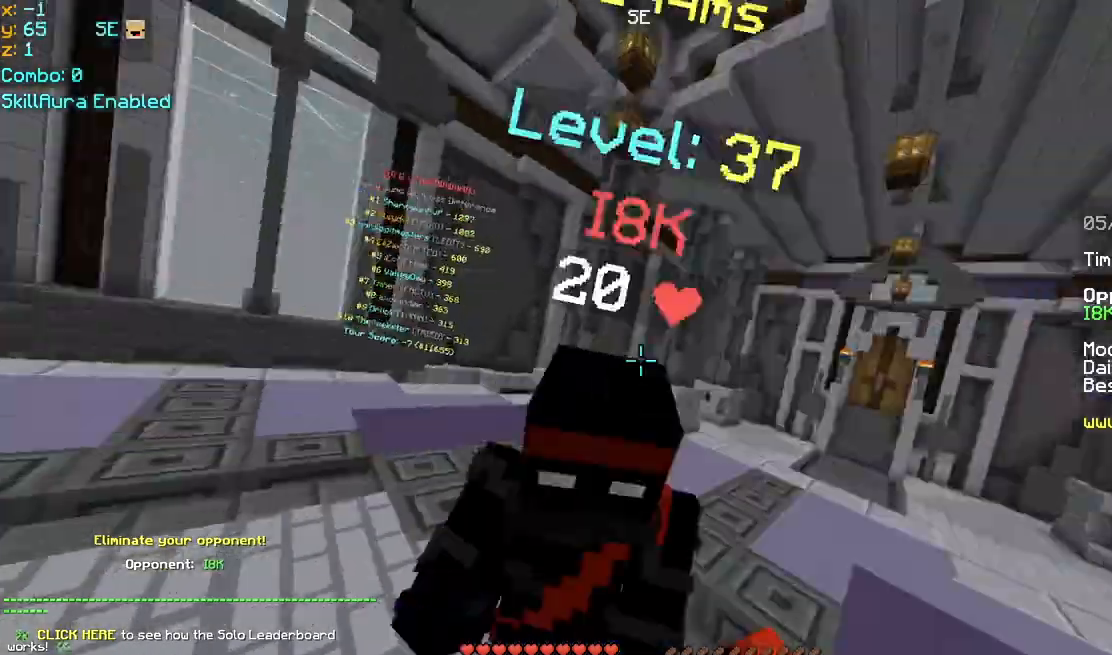
{"keys": ["left"], "mouse": ["left"], "events": [[40, "left", "down"], [40, "mouse_left", "up"], [200, "right", "up"], [320, "mouse_left", "down"], [440, "mouse_left", "up"], [440, "up", "up"], [480, "mouse_left", "down"]]}
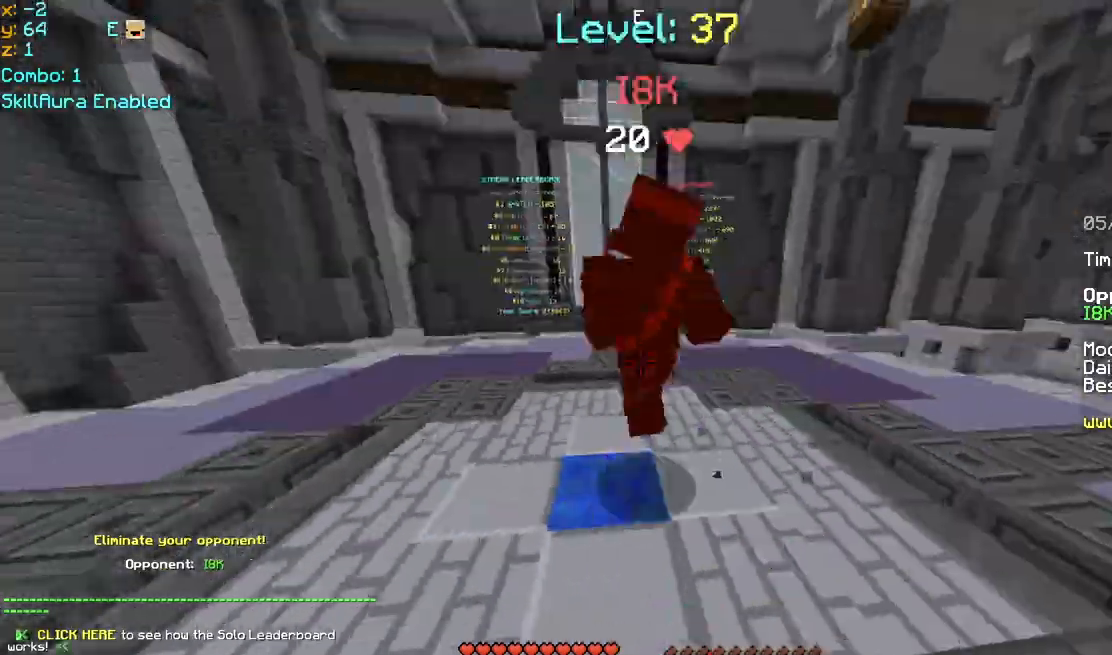
{"keys": ["left", "up"], "mouse": [], "events": [[40, "mouse_left", "up"], [40, "up", "down"], [160, "left", "up"], [160, "mouse_left", "down"], [160, "up", "up"], [200, "mouse_left", "up"], [200, "up", "down"], [240, "right", "down"], [320, "mouse_left", "down"], [400, "mouse_left", "up"], [400, "right", "up"], [440, "mouse_left", "down"], [480, "left", "down"], [480, "mouse_left", "up"]]}
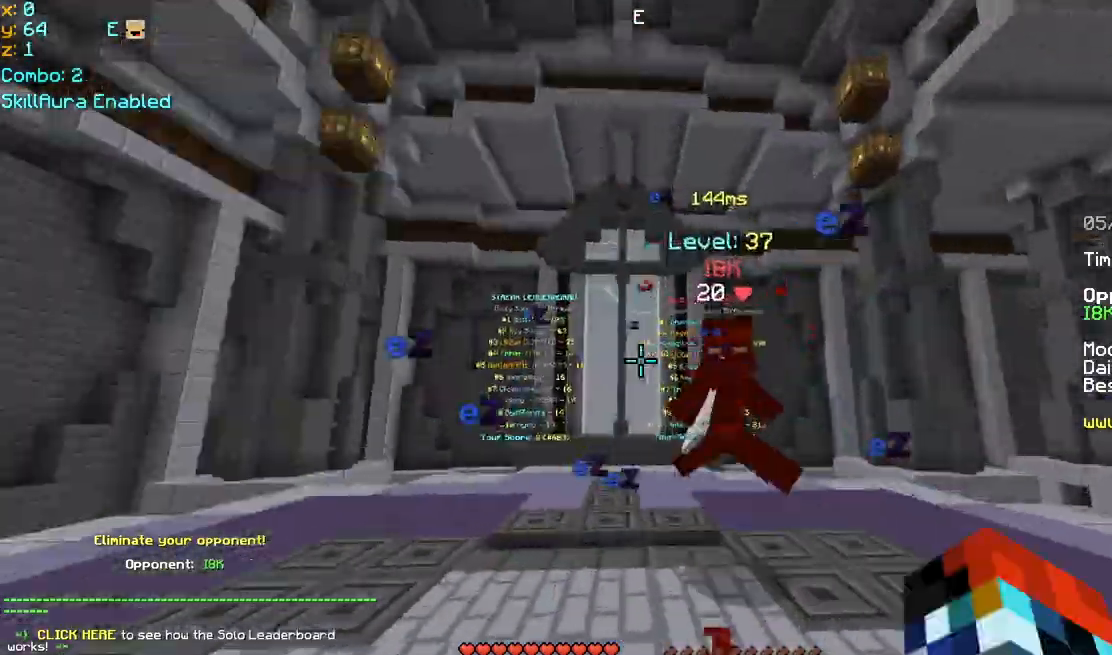
{"keys": ["left", "up"], "mouse": [], "events": [[80, "mouse_left", "down"], [120, "left", "up"], [120, "mouse_left", "up"], [160, "mouse_left", "down"], [160, "right", "down"], [240, "mouse_left", "up"], [280, "mouse_left", "down"], [320, "left", "down"], [360, "right", "up"], [440, "mouse_left", "up"]]}
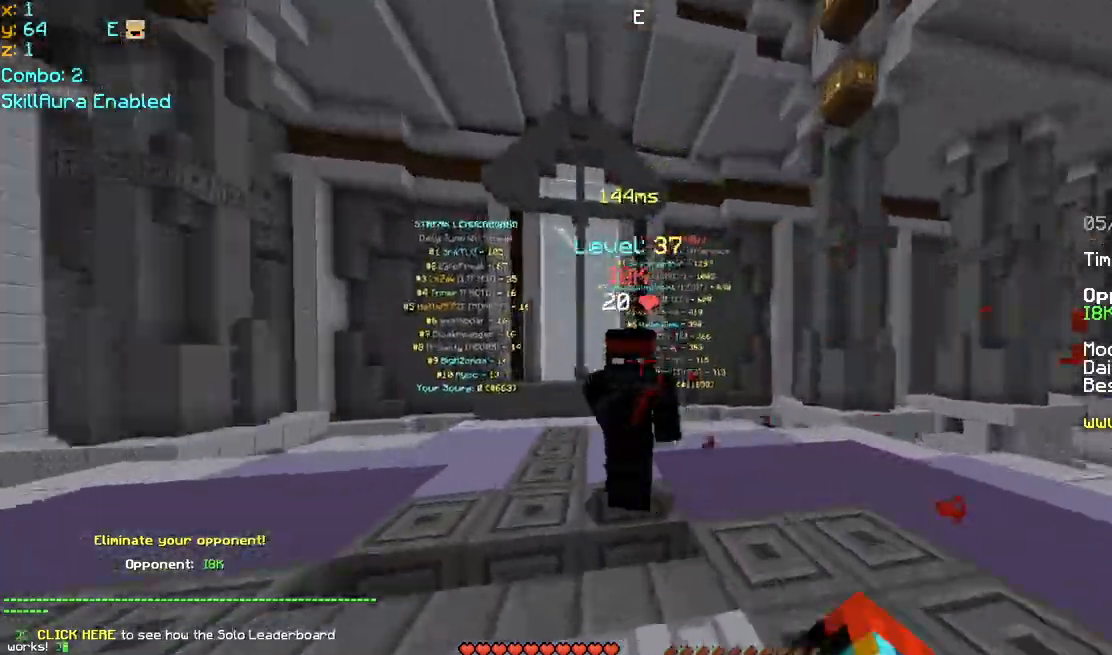
{"keys": ["left", "right", "up"], "mouse": ["left"], "events": [[80, "mouse_left", "down"], [120, "mouse_left", "up"], [160, "mouse_left", "down"], [160, "up", "up"], [200, "mouse_left", "up"], [240, "mouse_left", "down"], [280, "mouse_left", "up"], [280, "up", "down"], [320, "mouse_left", "down"], [360, "mouse_left", "up"], [400, "mouse_left", "down"], [400, "up", "up"], [440, "up", "down"], [480, "mouse_left", "up"], [520, "mouse_left", "down"], [520, "right", "down"]]}
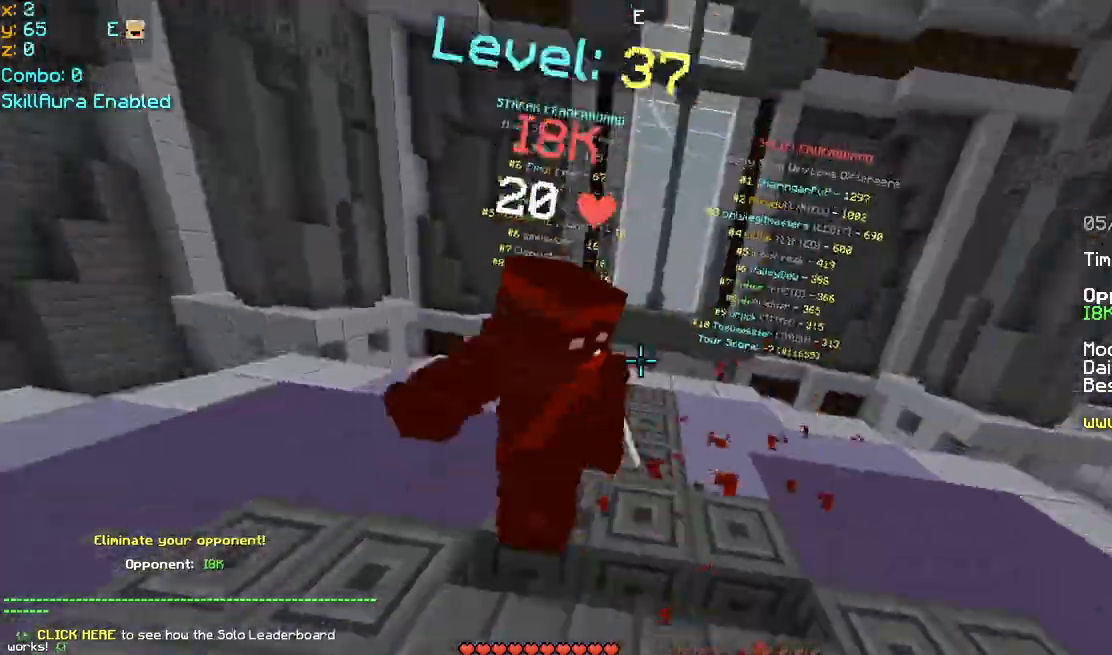
{"keys": ["right", "up"], "mouse": [], "events": [[40, "left", "up"], [80, "up", "up"], [120, "left", "down"], [120, "up", "down"], [160, "right", "up"], [200, "mouse_left", "up"], [240, "left", "up"], [240, "mouse_left", "down"], [280, "up", "up"], [320, "mouse_left", "up"], [320, "up", "down"], [360, "mouse_left", "down"], [400, "mouse_left", "up"], [440, "mouse_left", "down"], [480, "mouse_left", "up"], [480, "right", "down"]]}
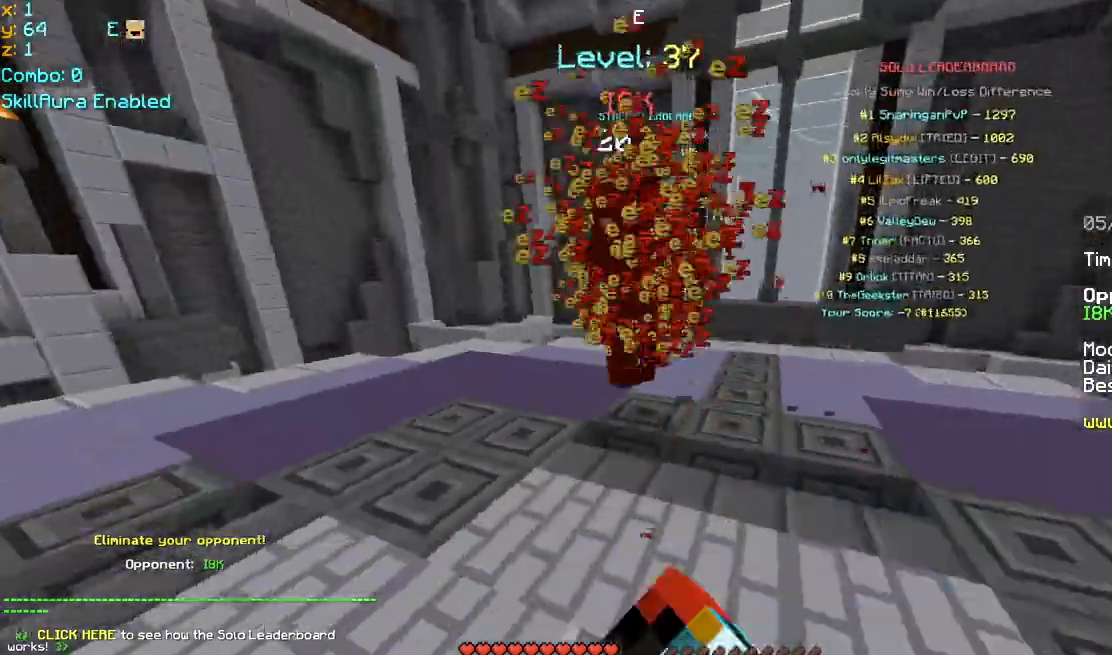
{"keys": ["left", "up"], "mouse": ["left"], "events": [[40, "mouse_left", "down"], [120, "mouse_left", "up"], [160, "mouse_left", "down"], [200, "mouse_left", "up"], [240, "mouse_left", "down"], [280, "mouse_left", "up"], [280, "right", "up"], [320, "left", "down"], [320, "mouse_left", "down"], [400, "mouse_left", "up"], [440, "mouse_left", "down"], [480, "mouse_left", "up"], [520, "mouse_left", "down"]]}
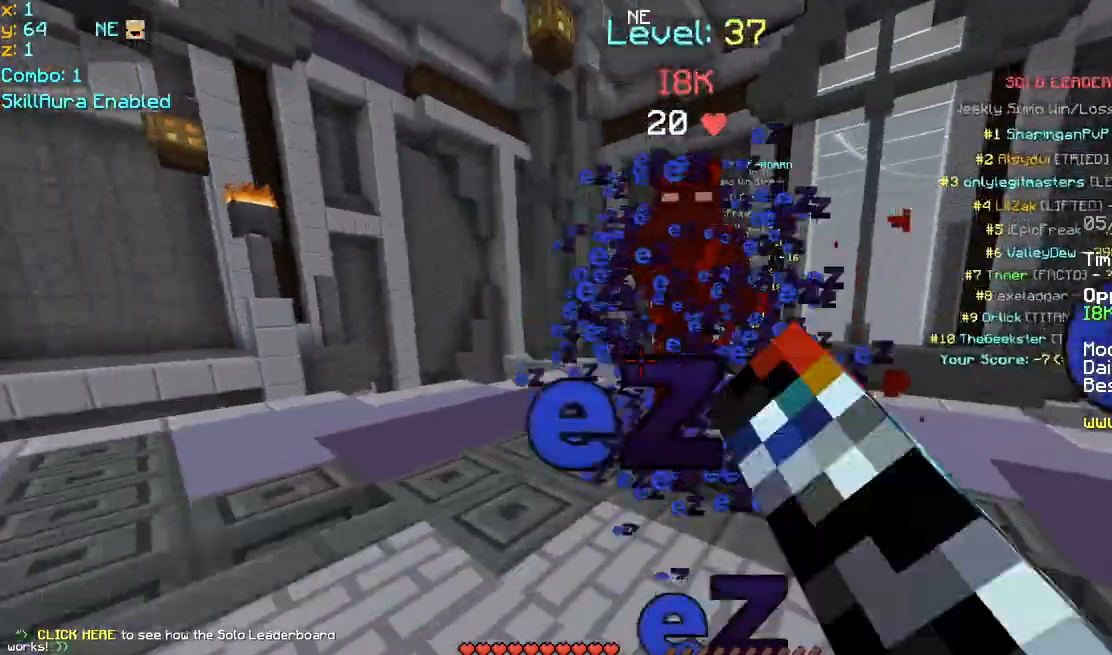
{"keys": ["left"], "mouse": ["left"], "events": [[120, "mouse_left", "up"], [160, "mouse_left", "down"], [240, "mouse_left", "up"], [280, "mouse_left", "down"], [320, "mouse_left", "up"], [360, "mouse_left", "down"], [400, "mouse_left", "up"], [480, "mouse_left", "down"], [480, "up", "up"]]}
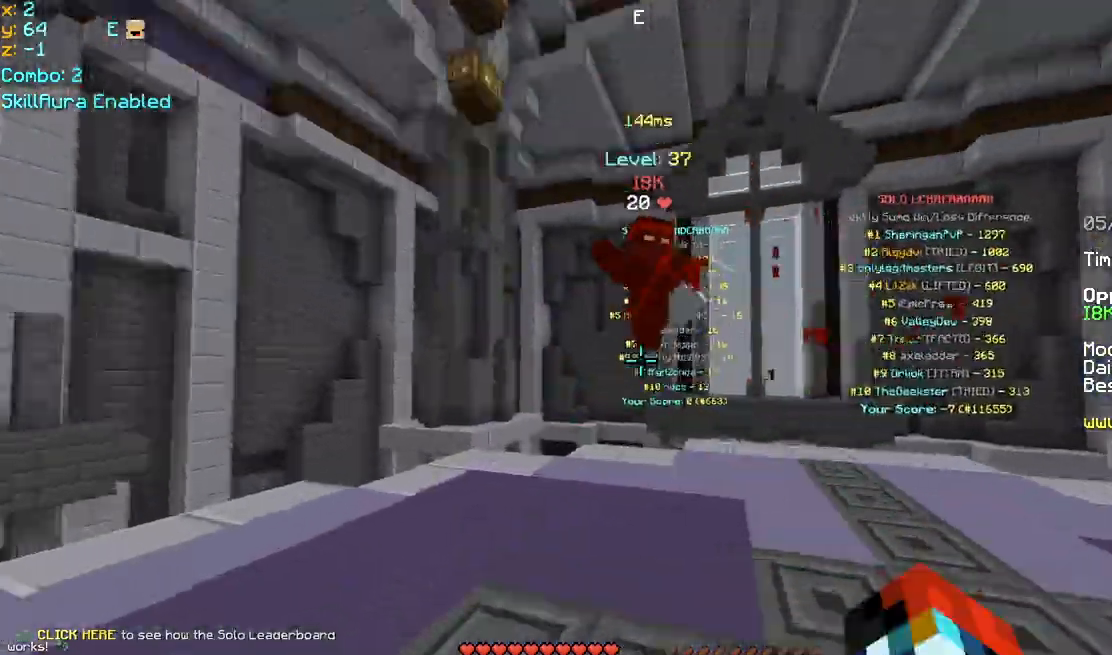
{"keys": ["up"], "mouse": ["left"], "events": [[40, "mouse_left", "up"], [40, "right", "down"], [80, "mouse_left", "down"], [80, "up", "down"], [160, "left", "up"], [200, "mouse_left", "up"], [200, "up", "up"], [240, "mouse_left", "down"], [240, "up", "down"], [400, "mouse_left", "up"], [440, "mouse_left", "down"], [480, "mouse_left", "up"], [480, "right", "up"], [520, "mouse_left", "down"]]}
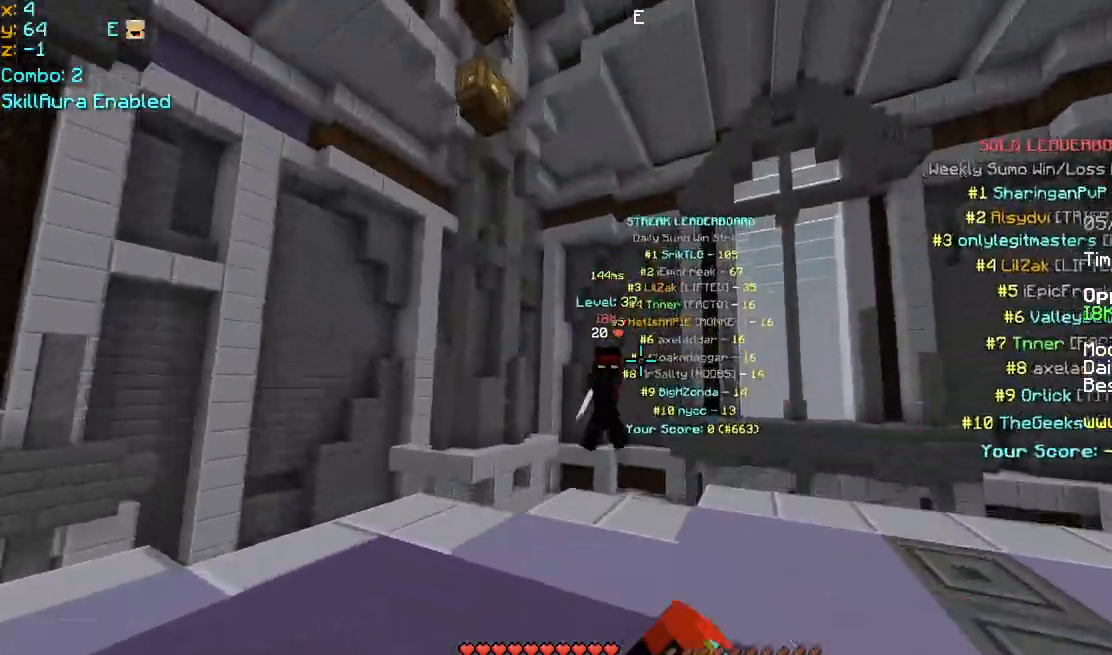
{"keys": ["up"], "mouse": [], "events": [[80, "mouse_left", "up"], [120, "mouse_left", "down"], [320, "mouse_left", "up"]]}
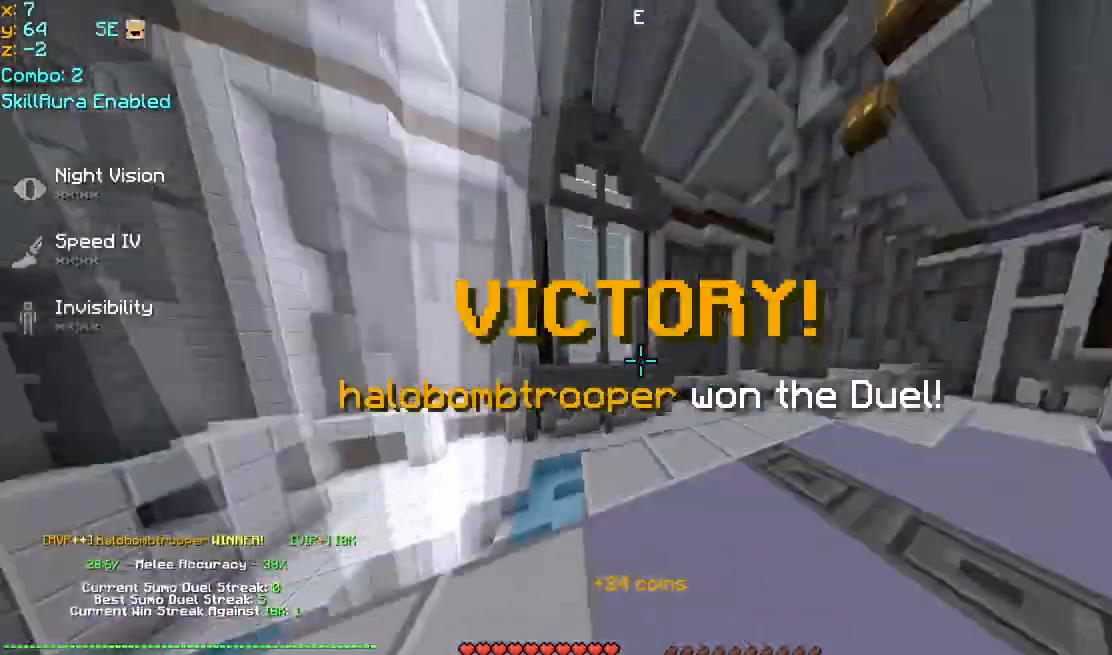
{"keys": ["up"], "mouse": ["left"], "events": [[120, "up", "up"], [240, "up", "down"], [400, "space", "down"], [440, "mouse_left", "down"], [480, "mouse_left", "up"], [520, "mouse_left", "down"], [520, "space", "up"]]}
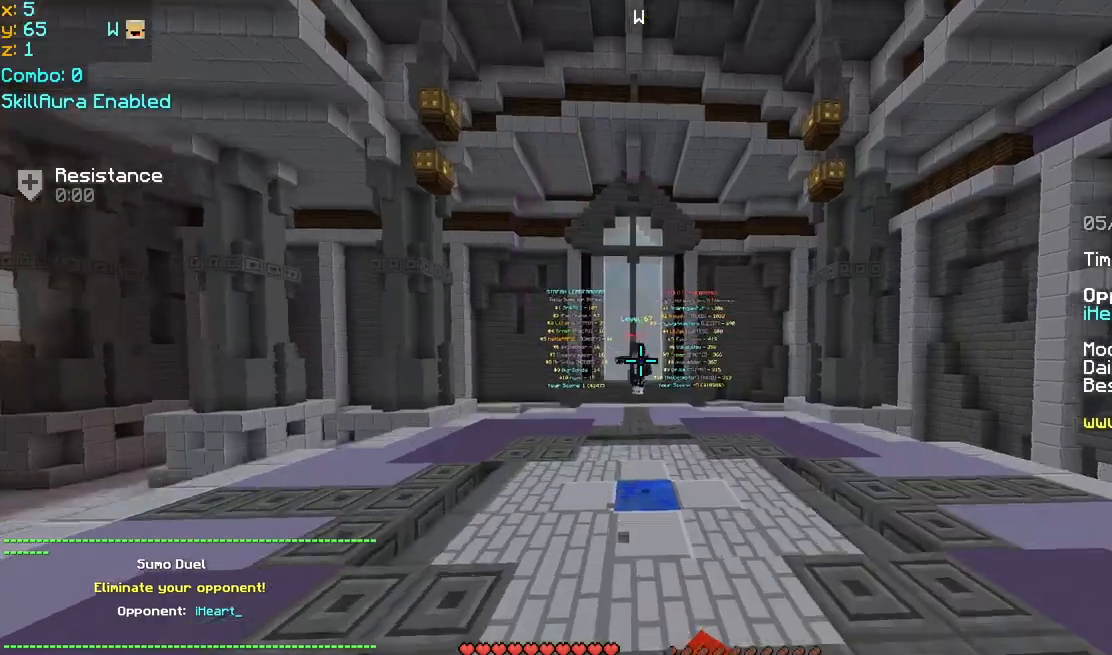
{"keys": ["up"], "mouse": [], "events": [[40, "mouse_left", "up"], [80, "mouse_left", "down"], [120, "mouse_left", "up"], [160, "mouse_left", "down"], [200, "mouse_left", "up"], [360, "mouse_left", "down"], [400, "mouse_left", "up"], [400, "right", "down"], [440, "mouse_left", "down"], [480, "mouse_left", "up"], [480, "right", "up"]]}
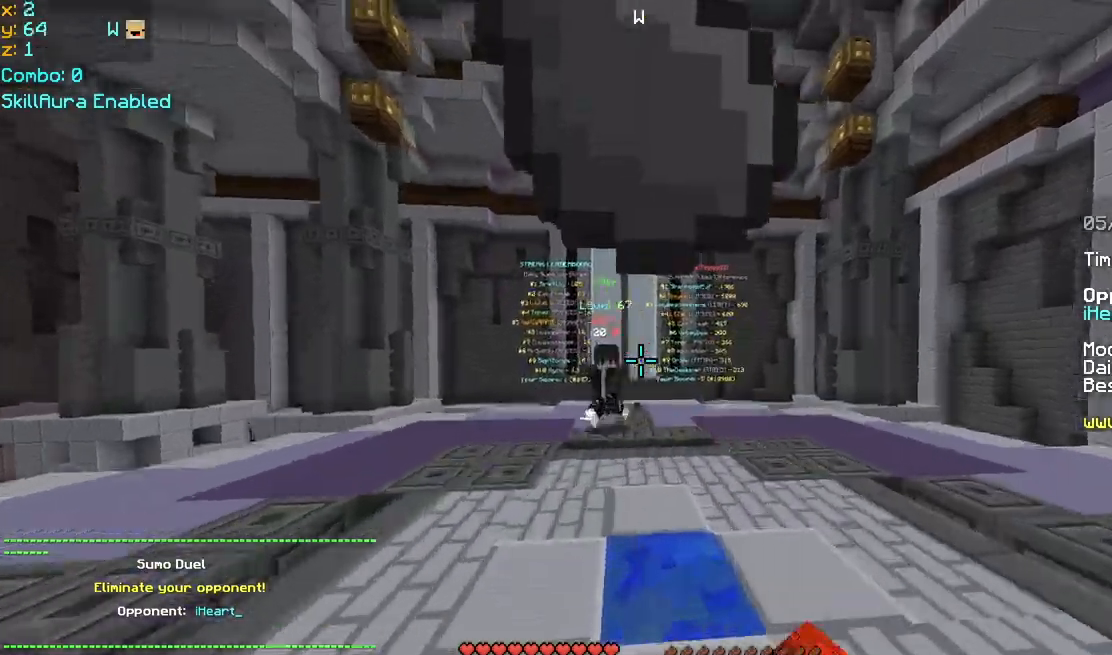
{"keys": ["left", "right", "up"], "mouse": [], "events": [[40, "left", "down"], [40, "mouse_left", "down"], [80, "mouse_left", "up"], [160, "mouse_left", "down"], [200, "mouse_left", "up"], [240, "mouse_left", "down"], [320, "mouse_left", "up"], [440, "mouse_left", "down"], [480, "mouse_left", "up"], [520, "right", "down"]]}
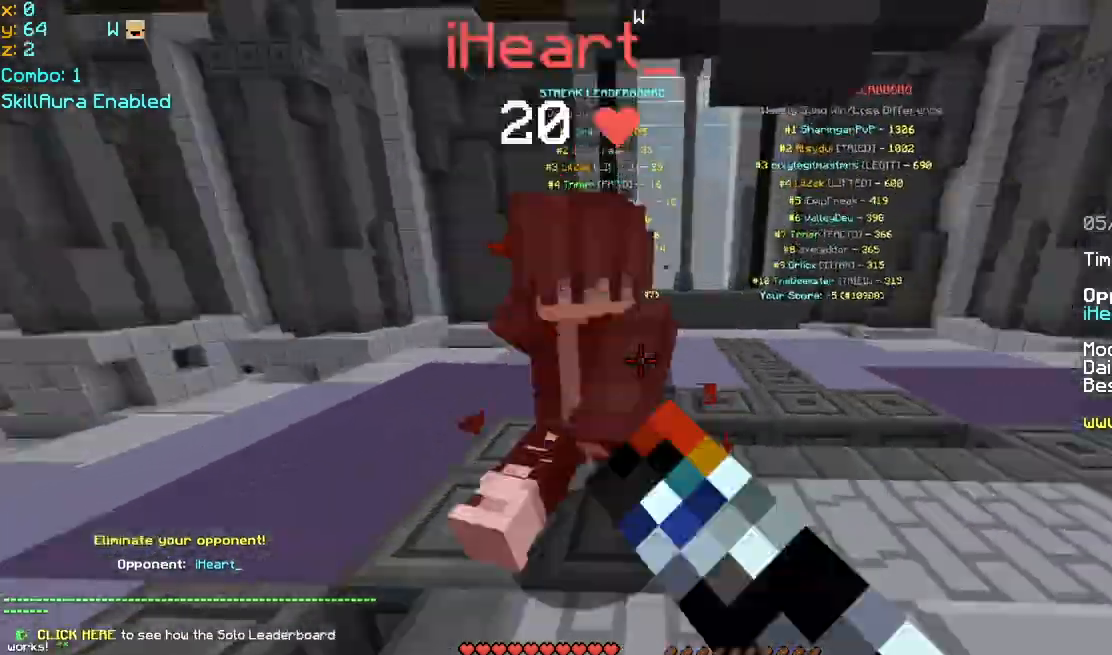
{"keys": ["right", "up"], "mouse": ["left"], "events": [[40, "left", "up"], [80, "mouse_left", "down"], [120, "mouse_left", "up"], [160, "left", "down"], [160, "right", "up"], [200, "mouse_left", "down"], [400, "mouse_left", "up"], [400, "right", "down"], [440, "left", "up"], [440, "mouse_left", "down"]]}
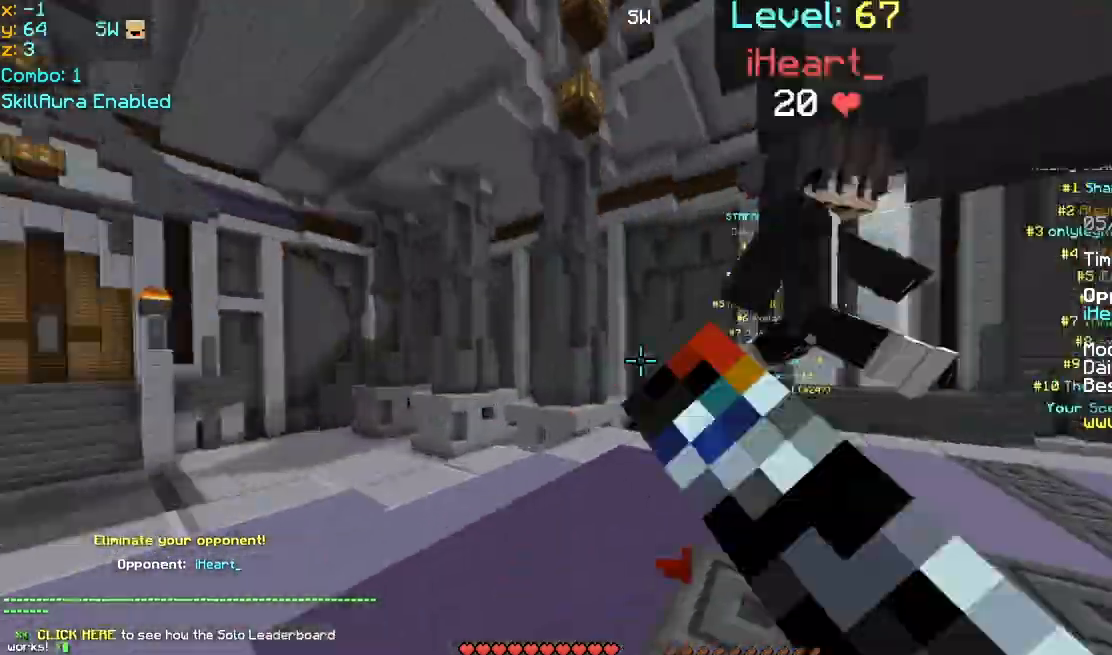
{"keys": ["right", "up"], "mouse": [], "events": [[40, "mouse_left", "up"], [80, "mouse_left", "down"], [120, "mouse_left", "up"], [200, "mouse_left", "down"], [240, "left", "down"], [240, "mouse_left", "up"], [280, "mouse_left", "down"], [280, "right", "up"], [320, "mouse_left", "up"], [360, "mouse_left", "down"], [400, "left", "up"], [400, "right", "down"], [440, "mouse_left", "up"], [480, "mouse_left", "down"], [520, "mouse_left", "up"]]}
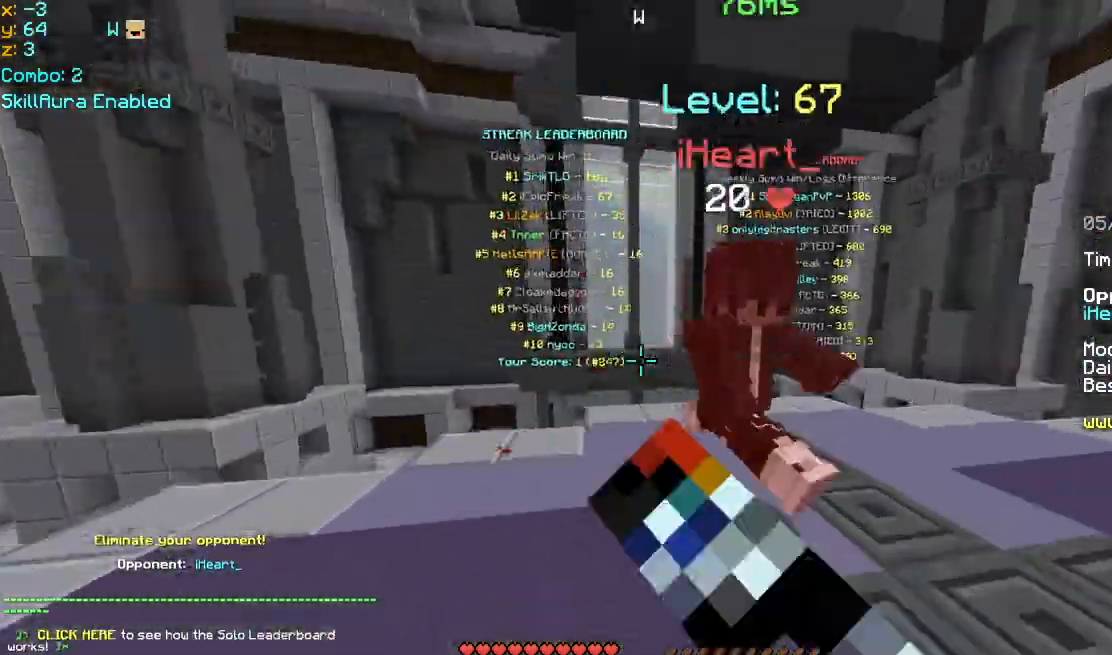
{"keys": ["left"], "mouse": [], "events": [[40, "mouse_left", "down"], [120, "mouse_left", "up"], [160, "mouse_left", "down"], [240, "mouse_left", "up"], [280, "left", "down"], [280, "right", "up"], [360, "up", "up"], [400, "mouse_left", "down"], [400, "up", "down"], [440, "mouse_left", "up"], [440, "up", "up"]]}
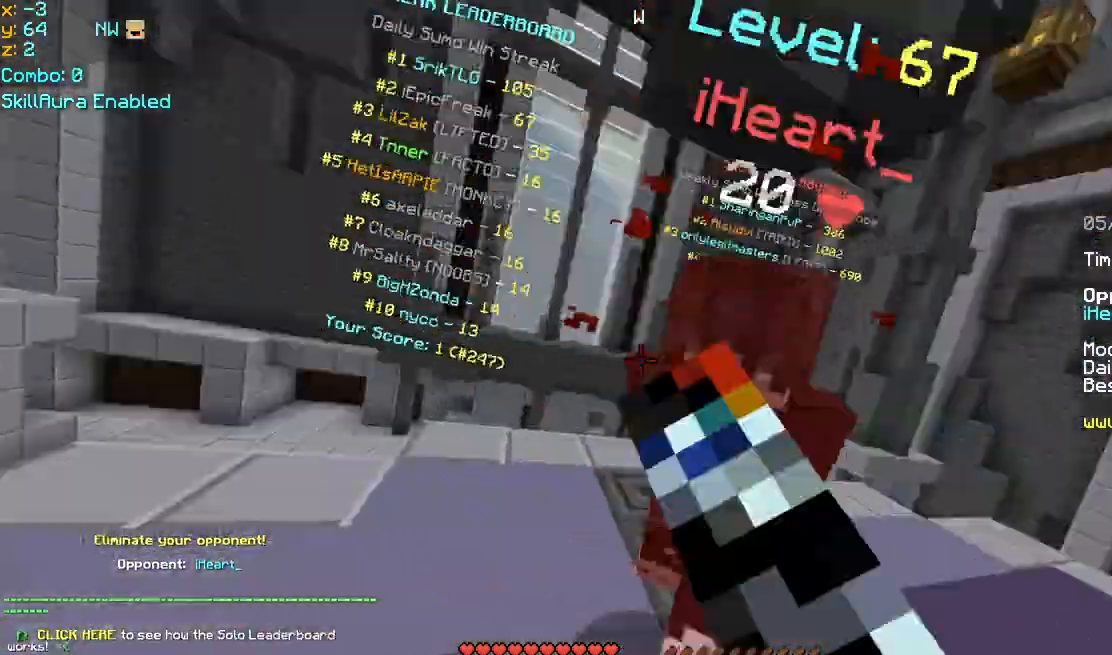
{"keys": ["right", "up"], "mouse": [], "events": [[40, "mouse_left", "down"], [80, "right", "down"], [80, "up", "down"], [120, "left", "up"], [120, "mouse_left", "up"], [160, "mouse_left", "down"], [240, "mouse_left", "up"], [280, "right", "up"], [320, "mouse_left", "down"], [360, "mouse_left", "up"], [360, "right", "down"], [440, "mouse_left", "down"], [480, "mouse_left", "up"]]}
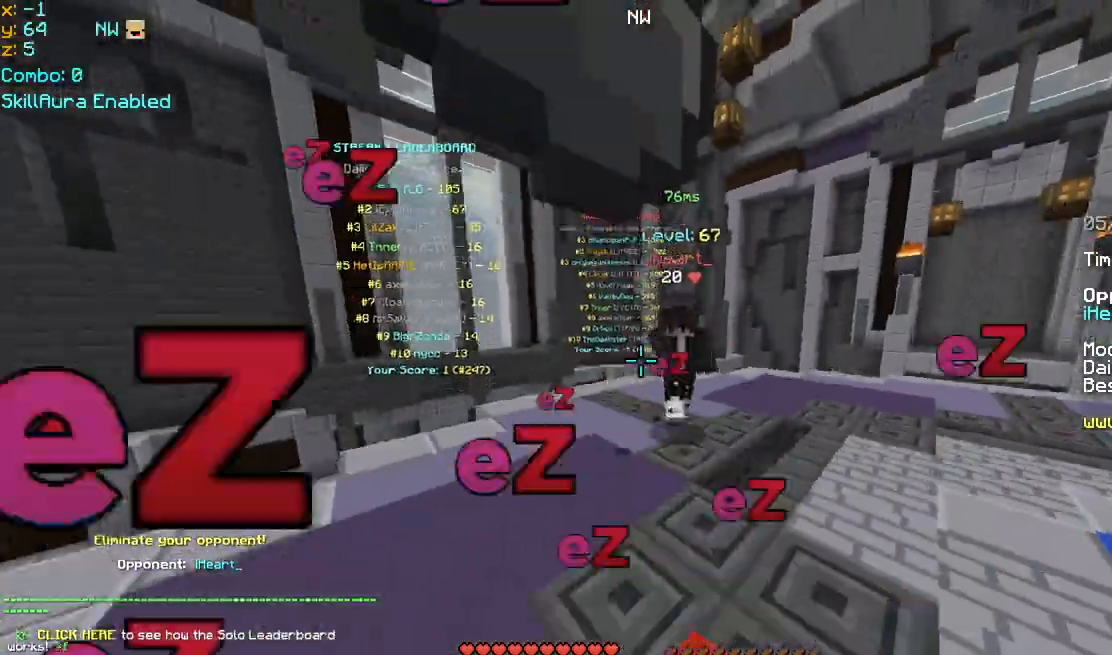
{"keys": ["right", "up"], "mouse": [], "events": [[120, "mouse_left", "down"], [160, "mouse_left", "up"], [200, "mouse_left", "down"], [240, "mouse_left", "up"], [280, "mouse_left", "down"], [320, "mouse_left", "up"], [360, "mouse_left", "down"], [400, "mouse_left", "up"], [440, "mouse_left", "down"], [480, "mouse_left", "up"]]}